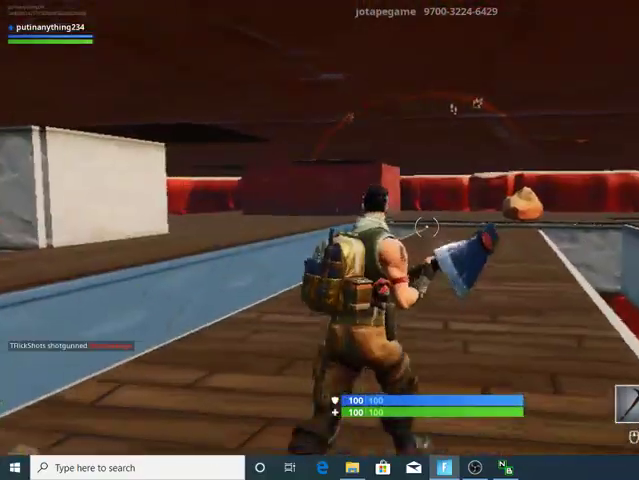
Gameplay with keyboard; each line is a JSON object with the keys held at the frame after it. "events" lists presses ("down") and releases ("up") of "1", "2", "3", "4", "5", "6", "a", "alt", "b", "c", "caps_lock", "ctrl_l", "ctrl_r", "d", "e", "escape", "f", "f1", "f2", "f3", "f4", "f5", "f6", "f7", "g", "q", "r", "s", "shift", "space", "super", "t", "tab", "tilde", "v", "w", "x" and "z" between this image and that frame as [ms after this image, input, new state], when the widget could be followed in between. No other keys are recorded. Mouse input is not recorded.
{"keys": ["d"], "events": [[100, "d", "up"], [267, "a", "down"], [300, "a", "up"], [367, "d", "down"], [367, "w", "down"], [433, "w", "up"]]}
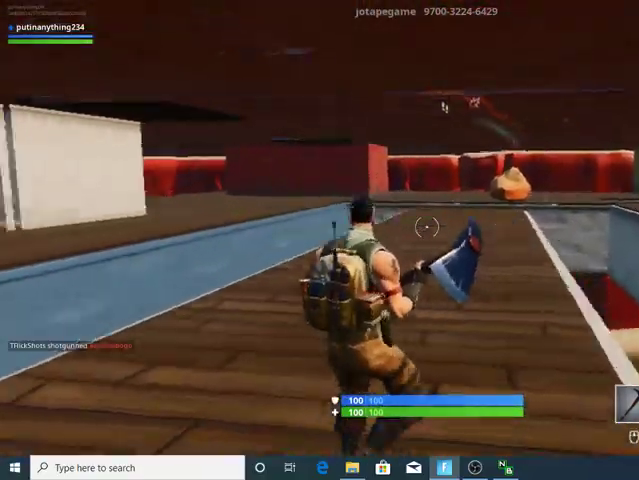
{"keys": ["ctrl_l"], "events": [[367, "d", "up"], [467, "ctrl_l", "down"]]}
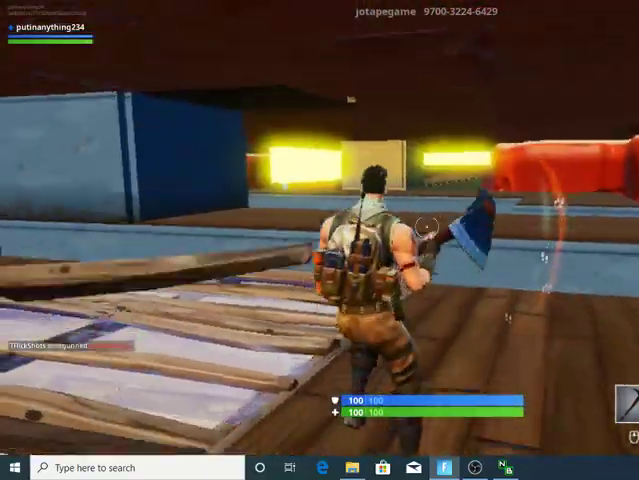
{"keys": ["d"], "events": [[100, "ctrl_l", "up"], [333, "d", "down"]]}
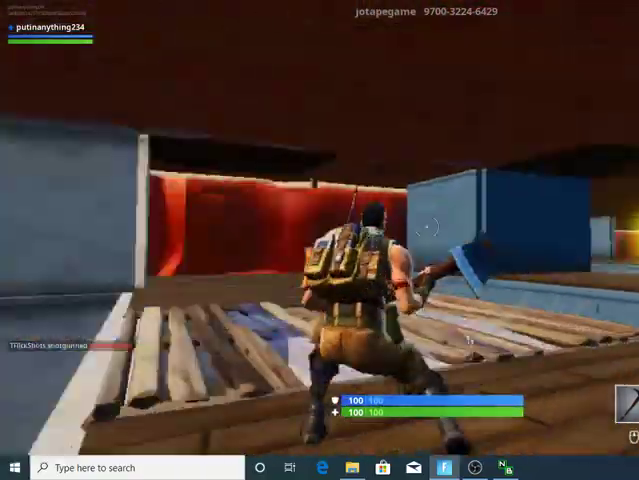
{"keys": [], "events": [[67, "d", "up"], [367, "d", "down"], [500, "d", "up"]]}
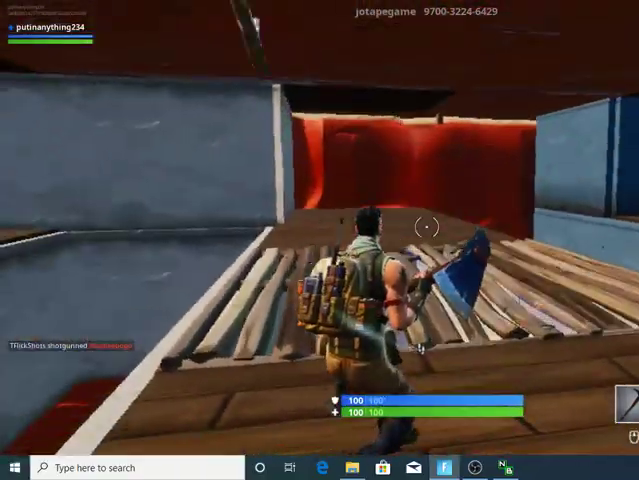
{"keys": [], "events": []}
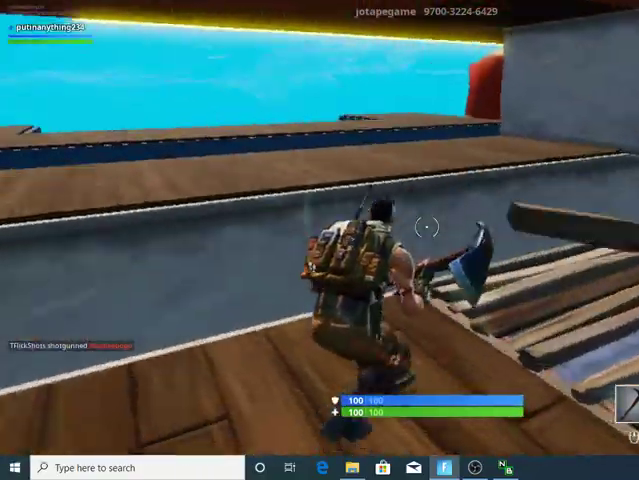
{"keys": [], "events": []}
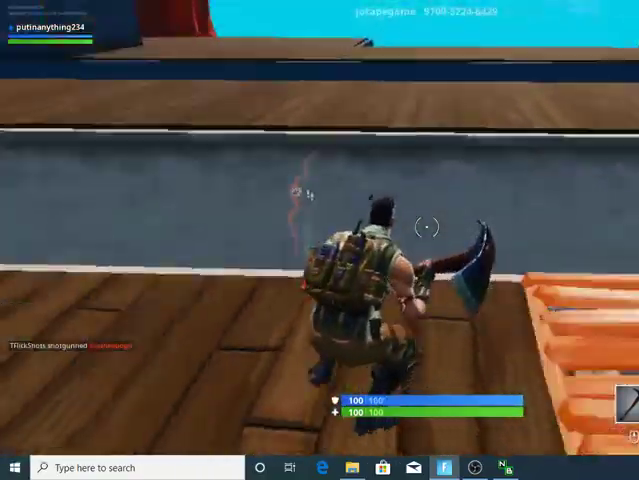
{"keys": [], "events": []}
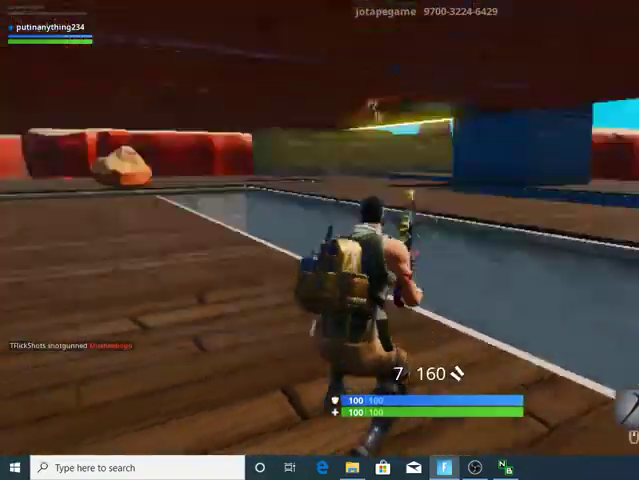
{"keys": [], "events": []}
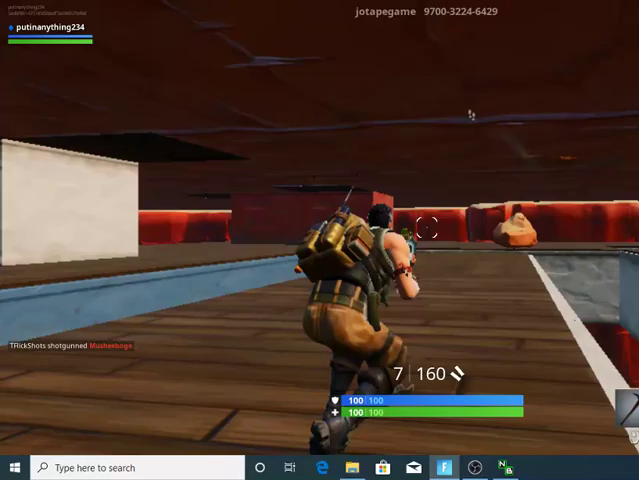
{"keys": [], "events": []}
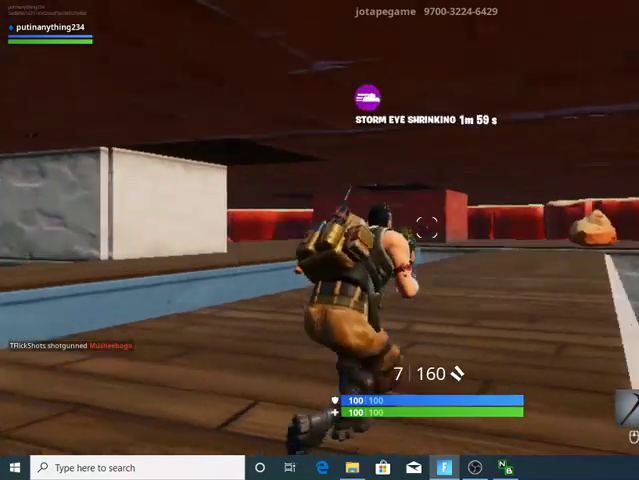
{"keys": ["w"], "events": [[400, "w", "down"]]}
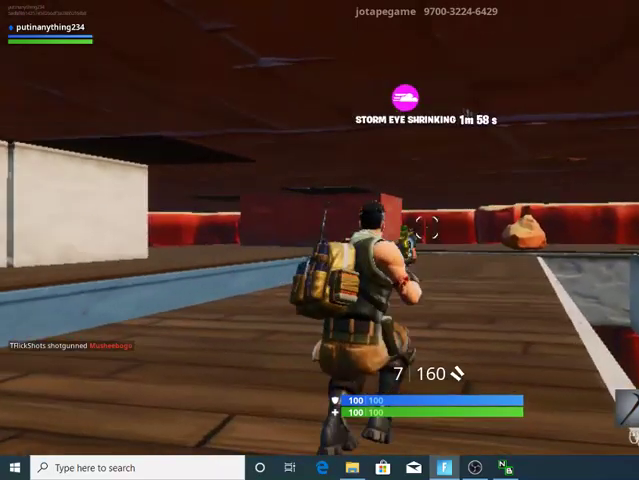
{"keys": ["w"], "events": []}
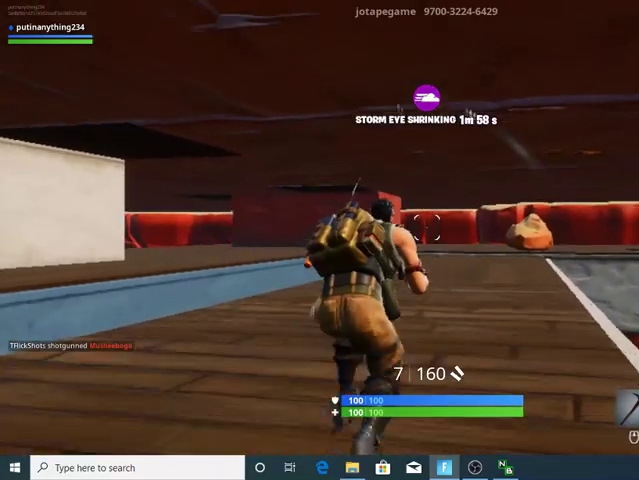
{"keys": ["w"], "events": []}
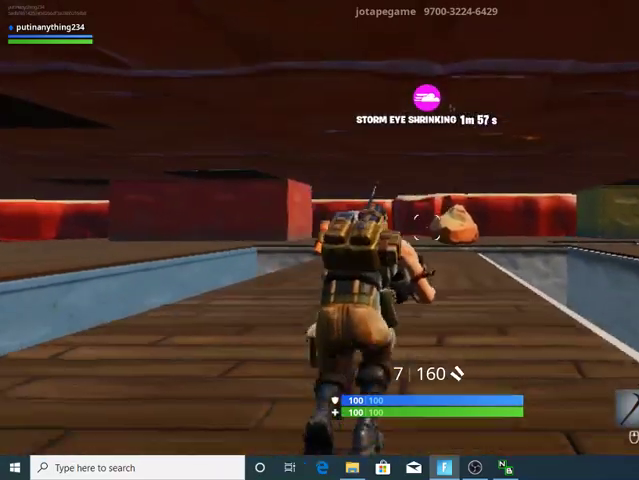
{"keys": ["w"], "events": []}
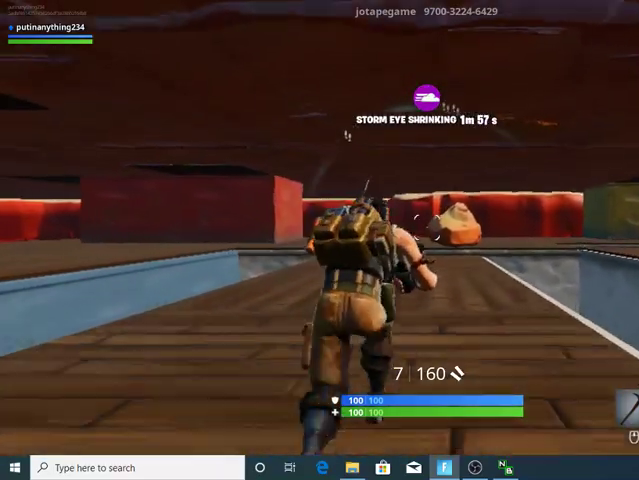
{"keys": ["w"], "events": []}
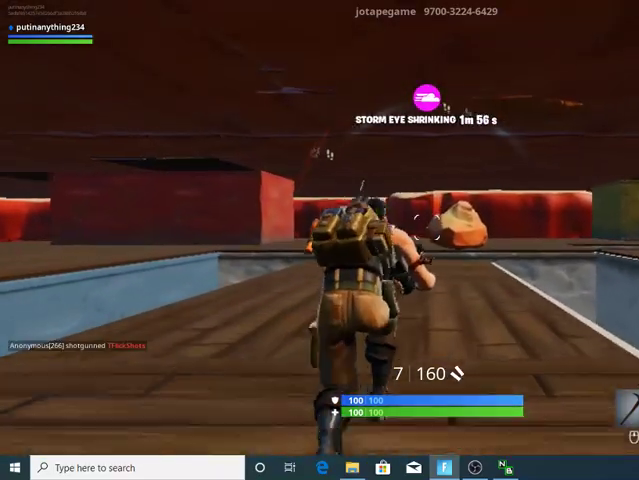
{"keys": ["w"], "events": []}
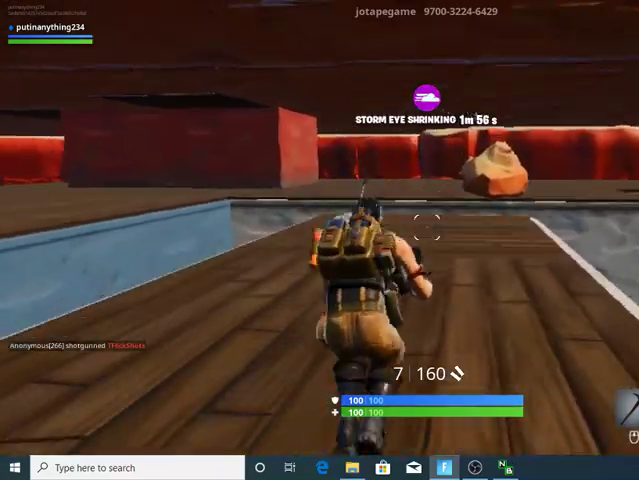
{"keys": ["w"], "events": []}
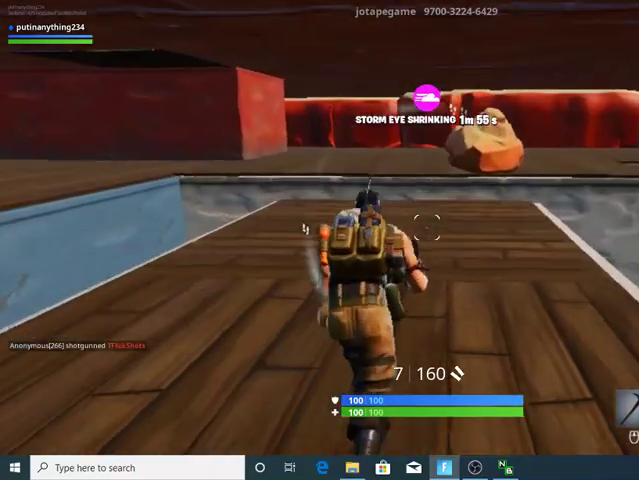
{"keys": ["w"], "events": []}
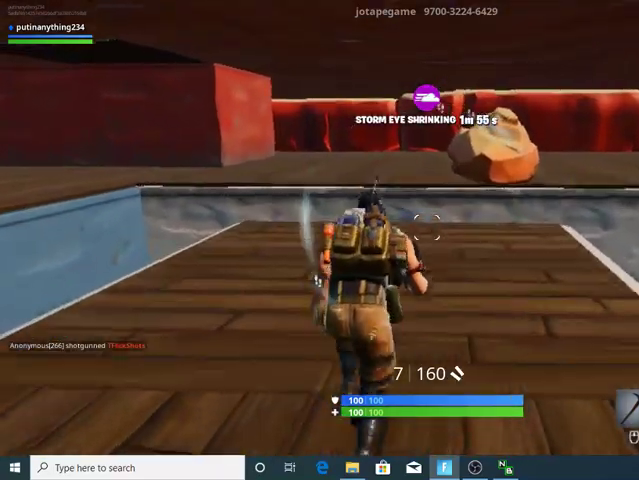
{"keys": ["space", "w"], "events": [[367, "space", "down"]]}
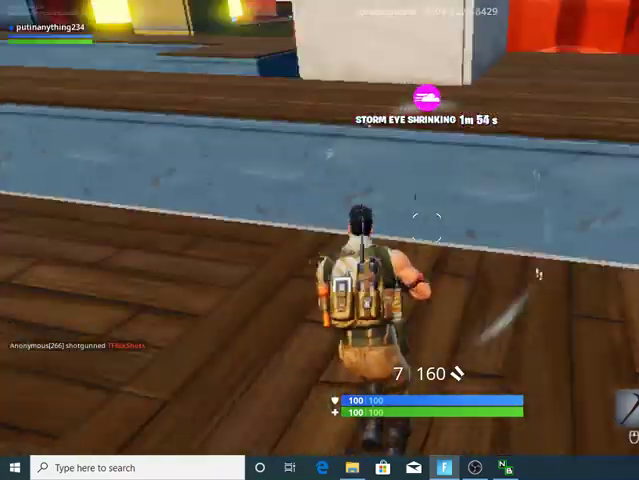
{"keys": ["w"], "events": [[33, "space", "up"], [100, "w", "up"], [167, "a", "down"], [367, "a", "up"], [367, "w", "down"]]}
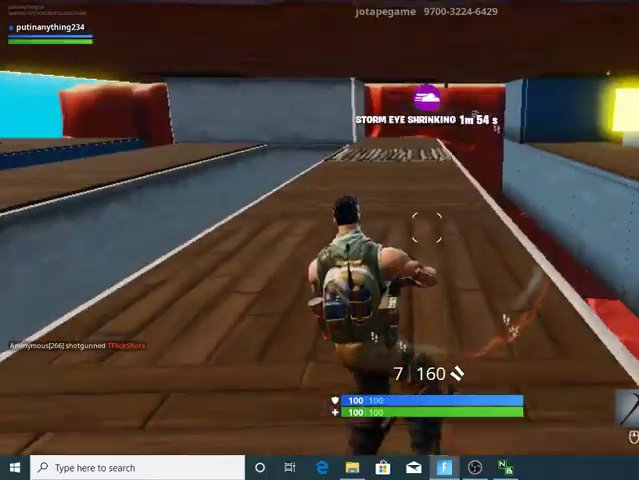
{"keys": ["w", "x"], "events": [[133, "w", "up"], [367, "w", "down"], [467, "x", "down"]]}
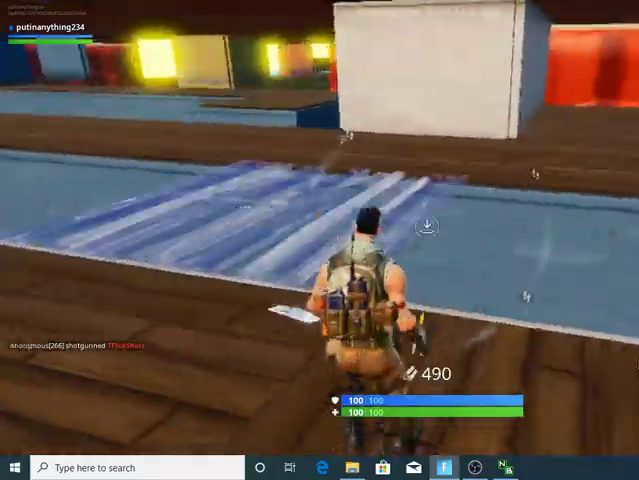
{"keys": ["a"], "events": [[133, "x", "up"], [233, "w", "up"], [367, "a", "down"]]}
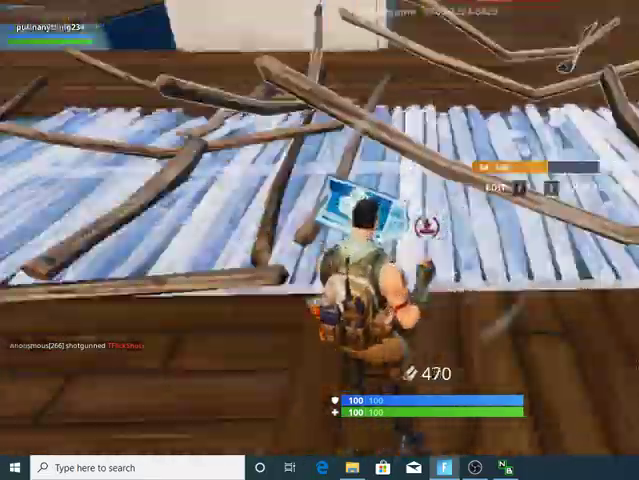
{"keys": ["w"], "events": [[100, "a", "up"], [100, "w", "down"], [367, "1", "down"], [500, "1", "up"]]}
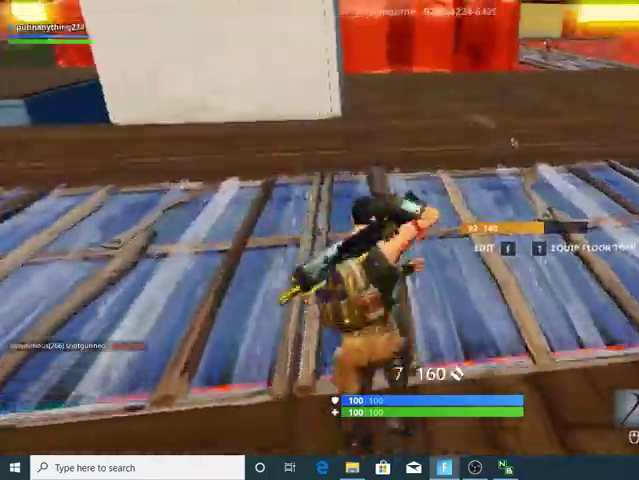
{"keys": ["w"], "events": []}
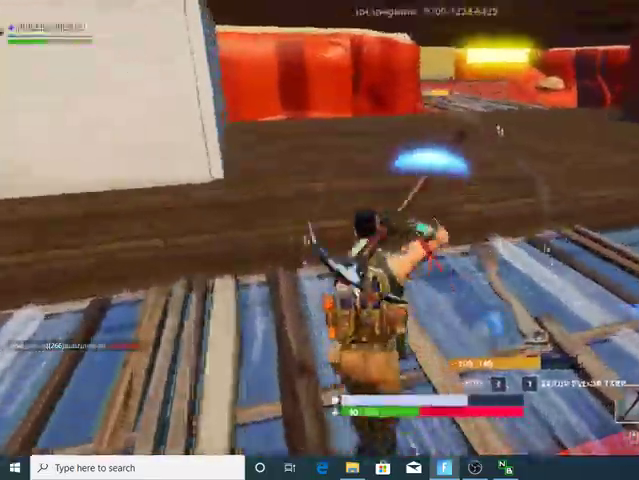
{"keys": ["v", "w"], "events": [[300, "c", "down"], [433, "c", "up"], [467, "v", "down"]]}
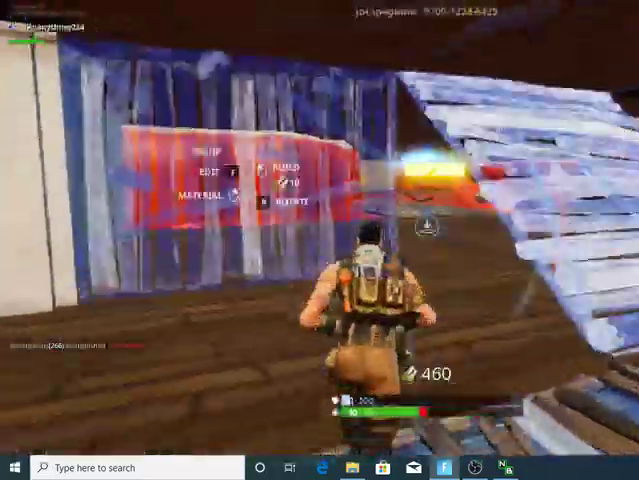
{"keys": ["c", "f", "w"], "events": [[100, "v", "up"], [167, "1", "down"], [300, "1", "up"], [467, "c", "down"], [467, "f", "down"]]}
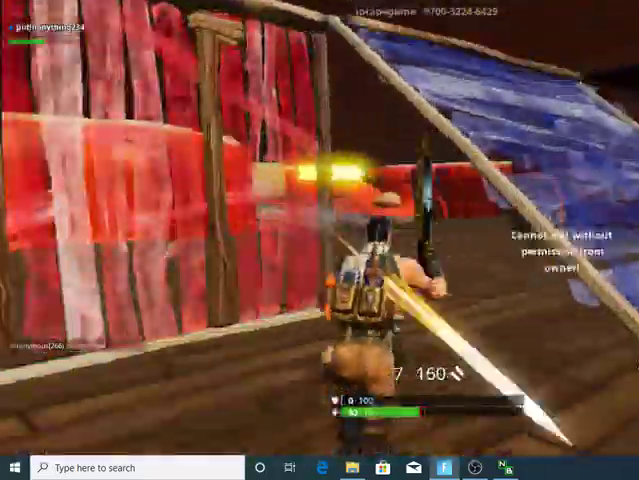
{"keys": ["w"], "events": [[100, "c", "up"], [100, "f", "up"], [133, "v", "down"], [267, "v", "up"], [367, "1", "down"], [500, "1", "up"]]}
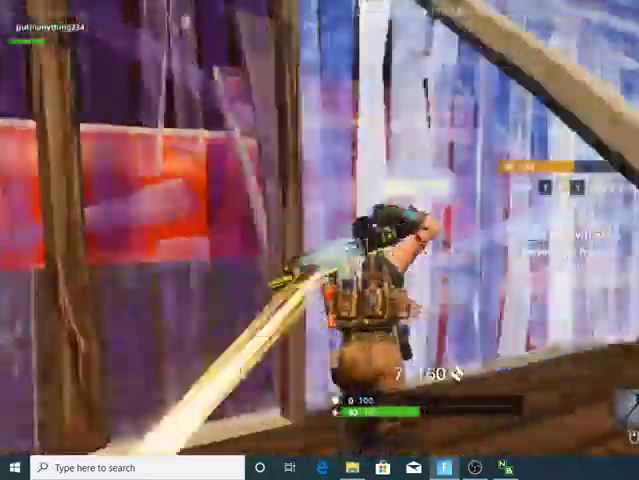
{"keys": ["w"], "events": [[300, "v", "down"], [433, "v", "up"]]}